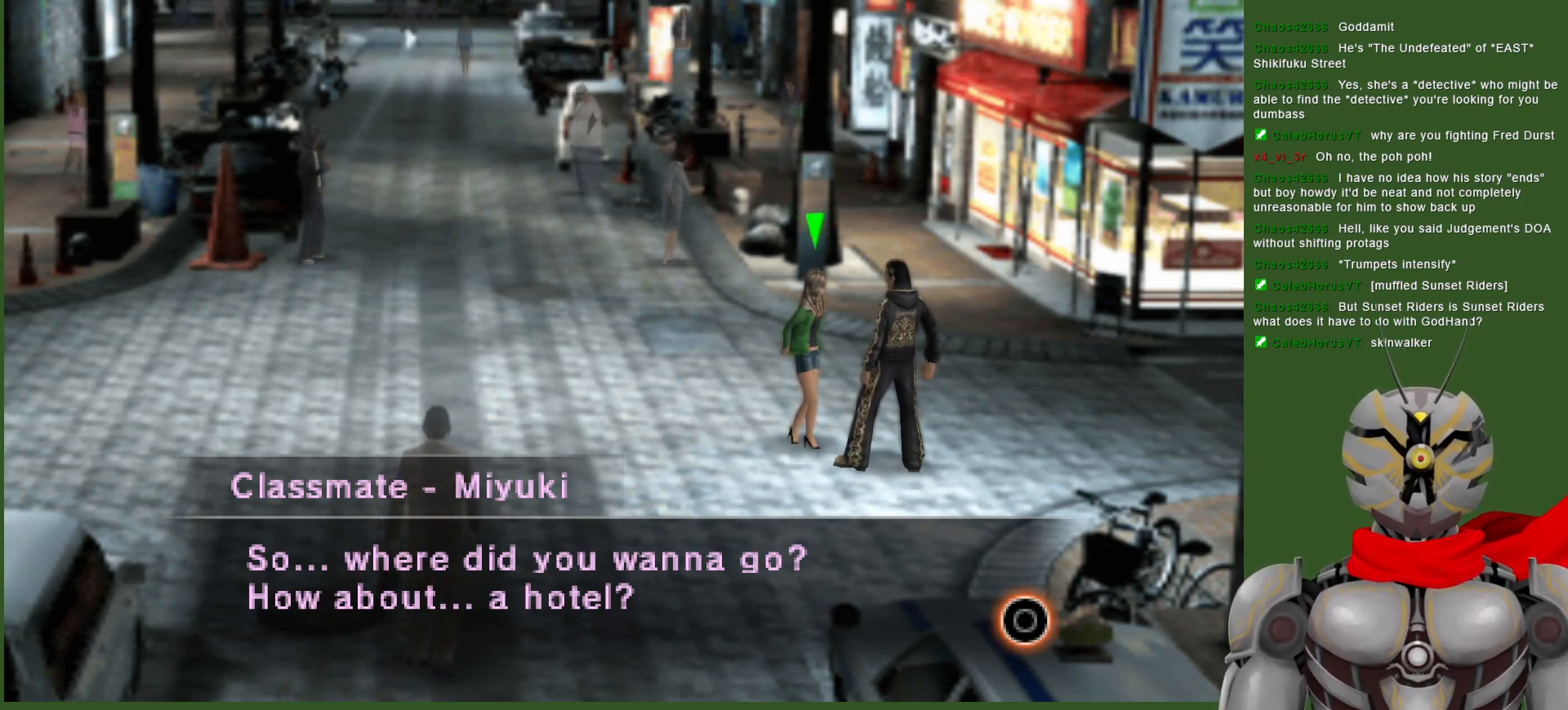
Gameplay with a controller (PlayStation layout); each line is a JSON object with the inputs held at the frame after it. "events" lists button and stick changes between this image and that frame as [ms after this image, input, new state], when the widget could be followed in between.
{"buttons": [], "left_stick": "center", "right_stick": "center", "events": [[300, "CIRCLE", "down"], [383, "CIRCLE", "up"]]}
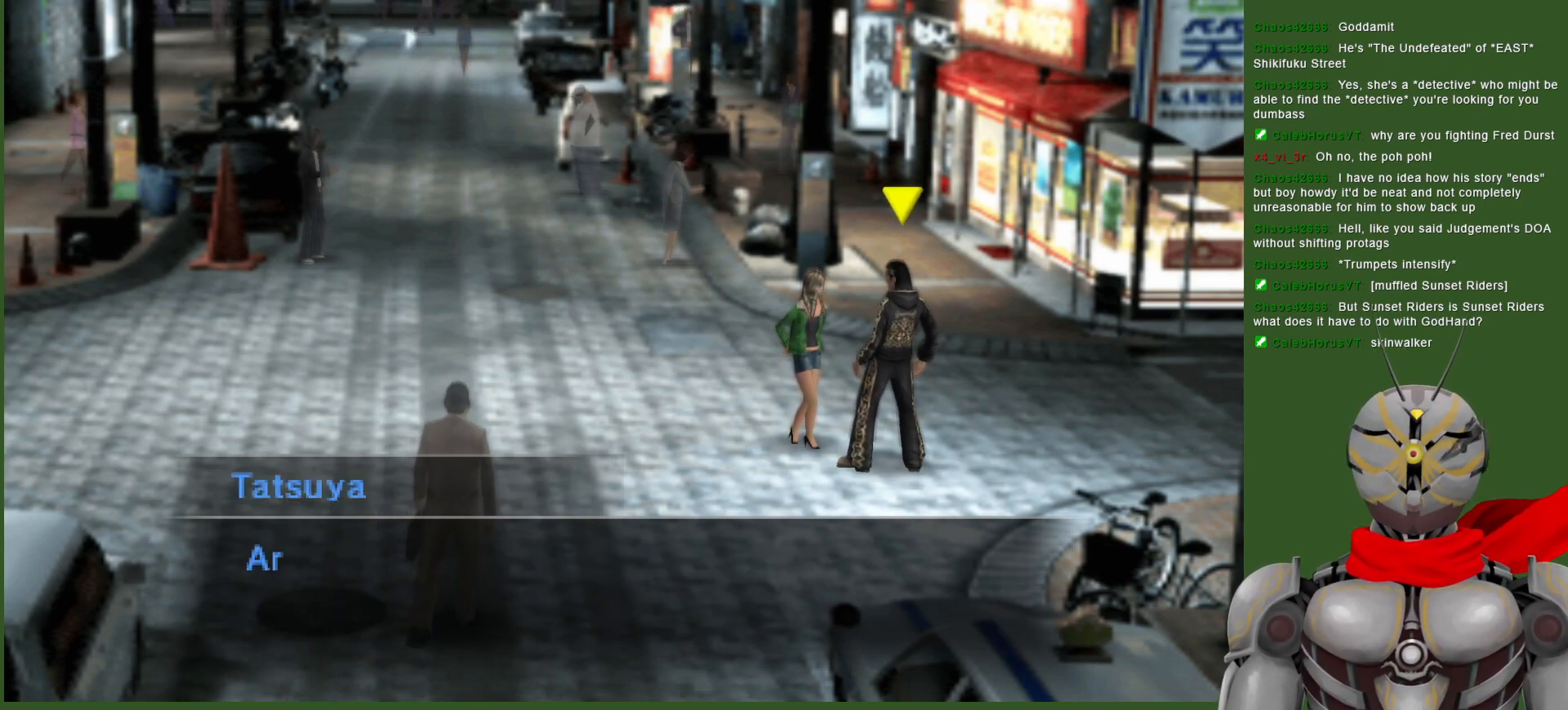
{"buttons": [], "left_stick": "center", "right_stick": "center", "events": []}
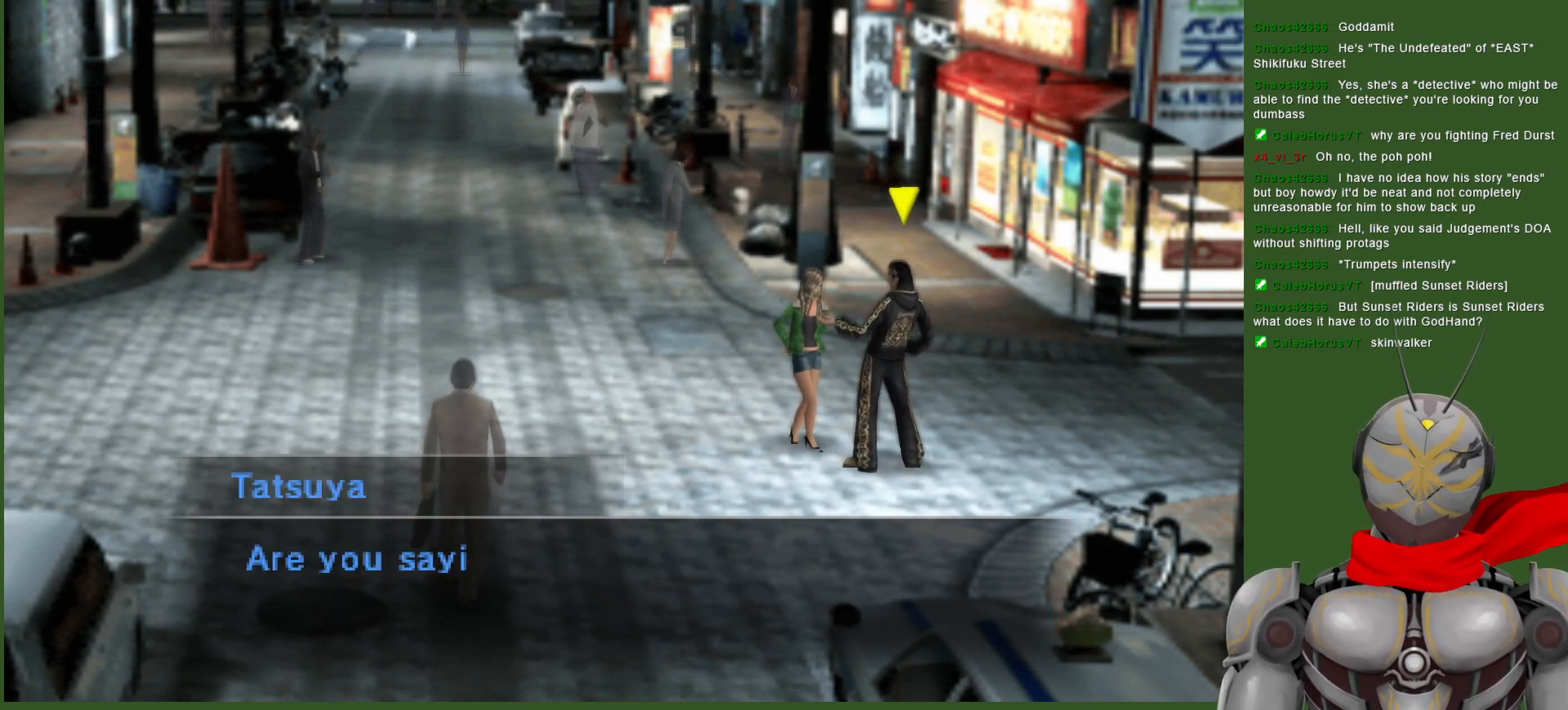
{"buttons": [], "left_stick": "center", "right_stick": "center", "events": []}
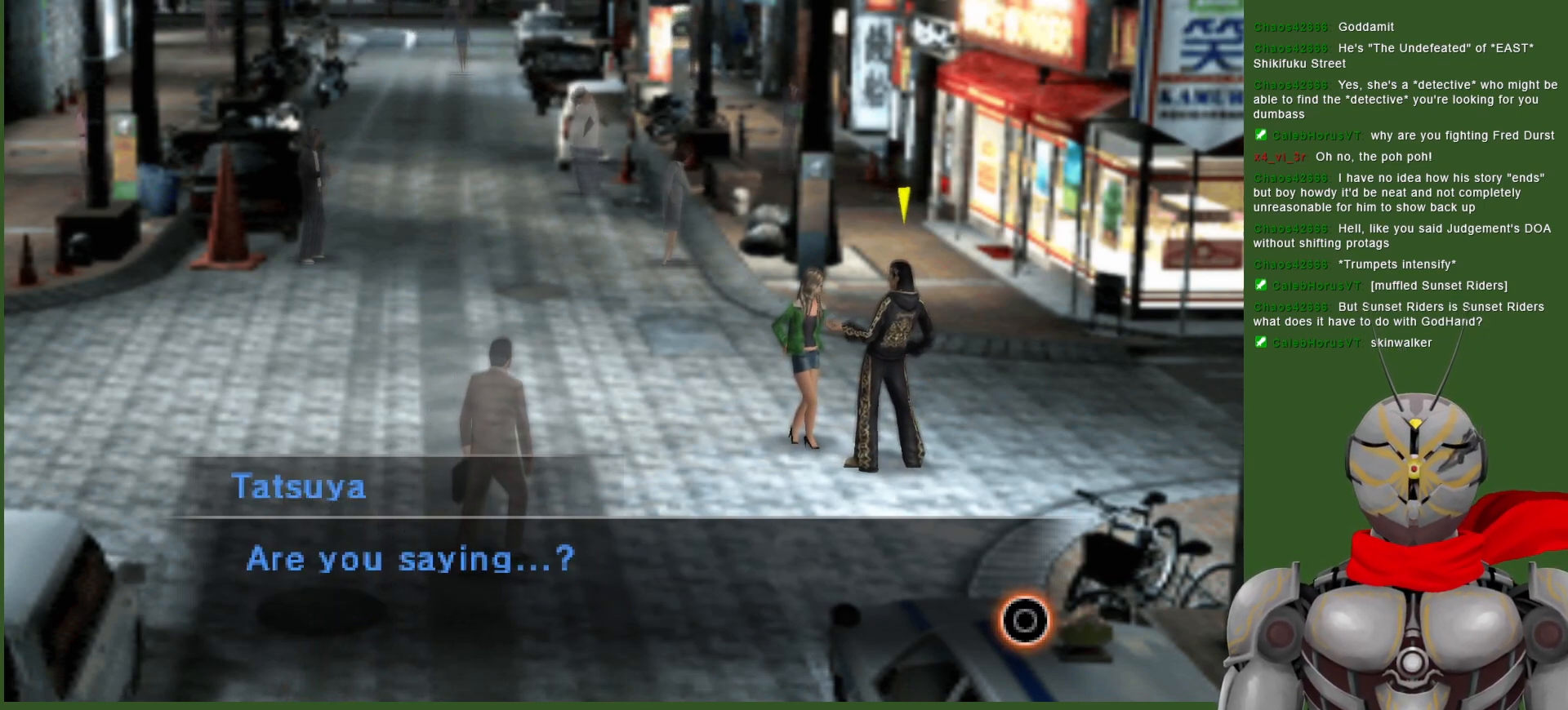
{"buttons": [], "left_stick": "center", "right_stick": "center", "events": []}
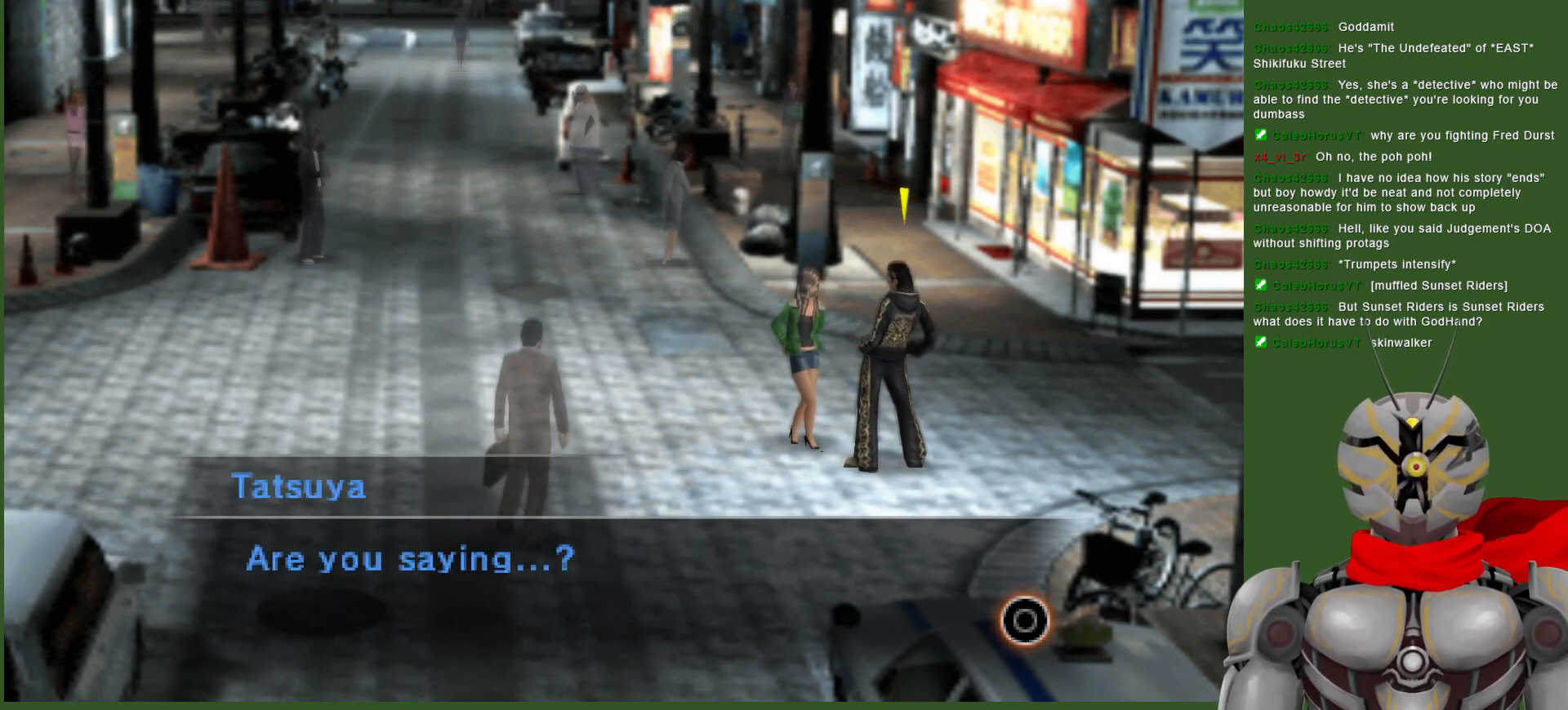
{"buttons": [], "left_stick": "center", "right_stick": "center", "events": []}
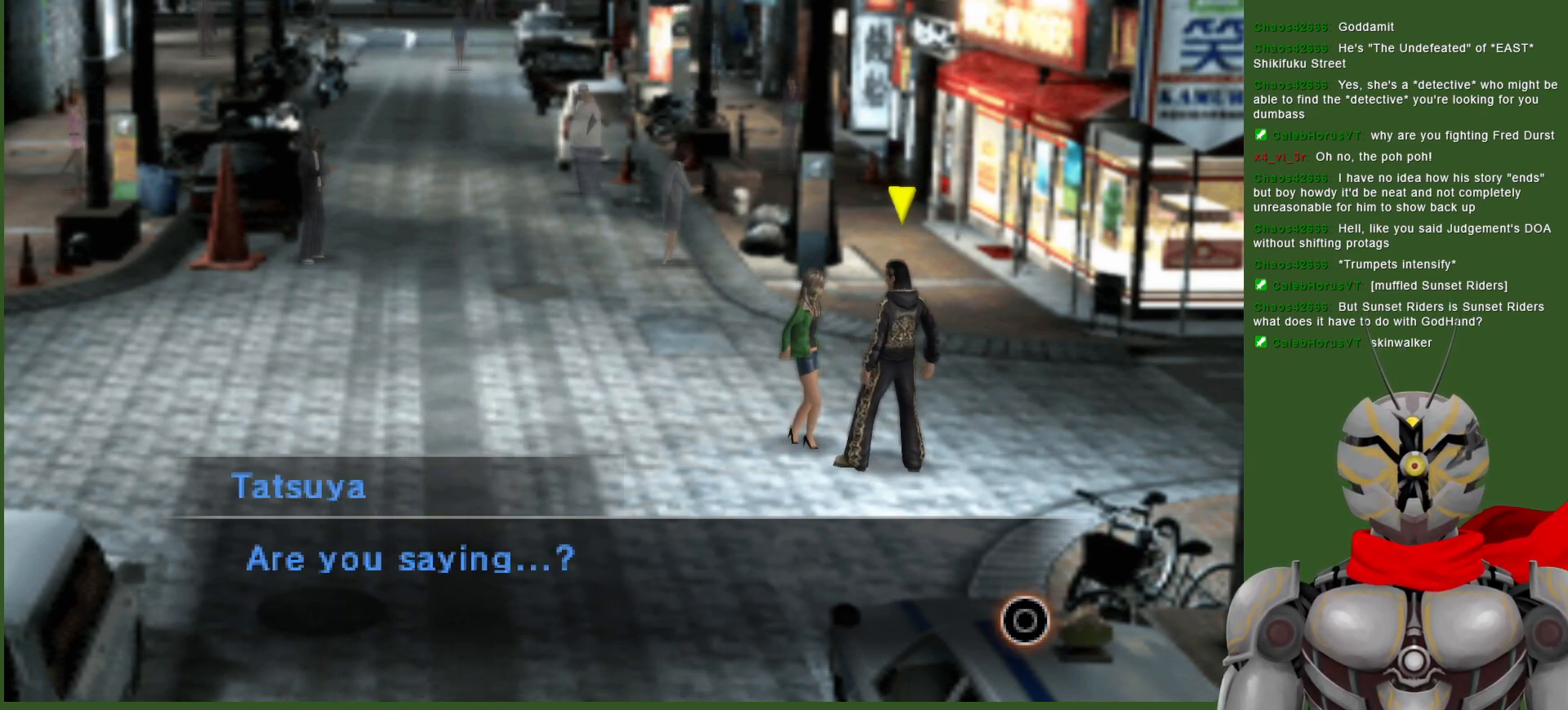
{"buttons": [], "left_stick": "center", "right_stick": "center", "events": []}
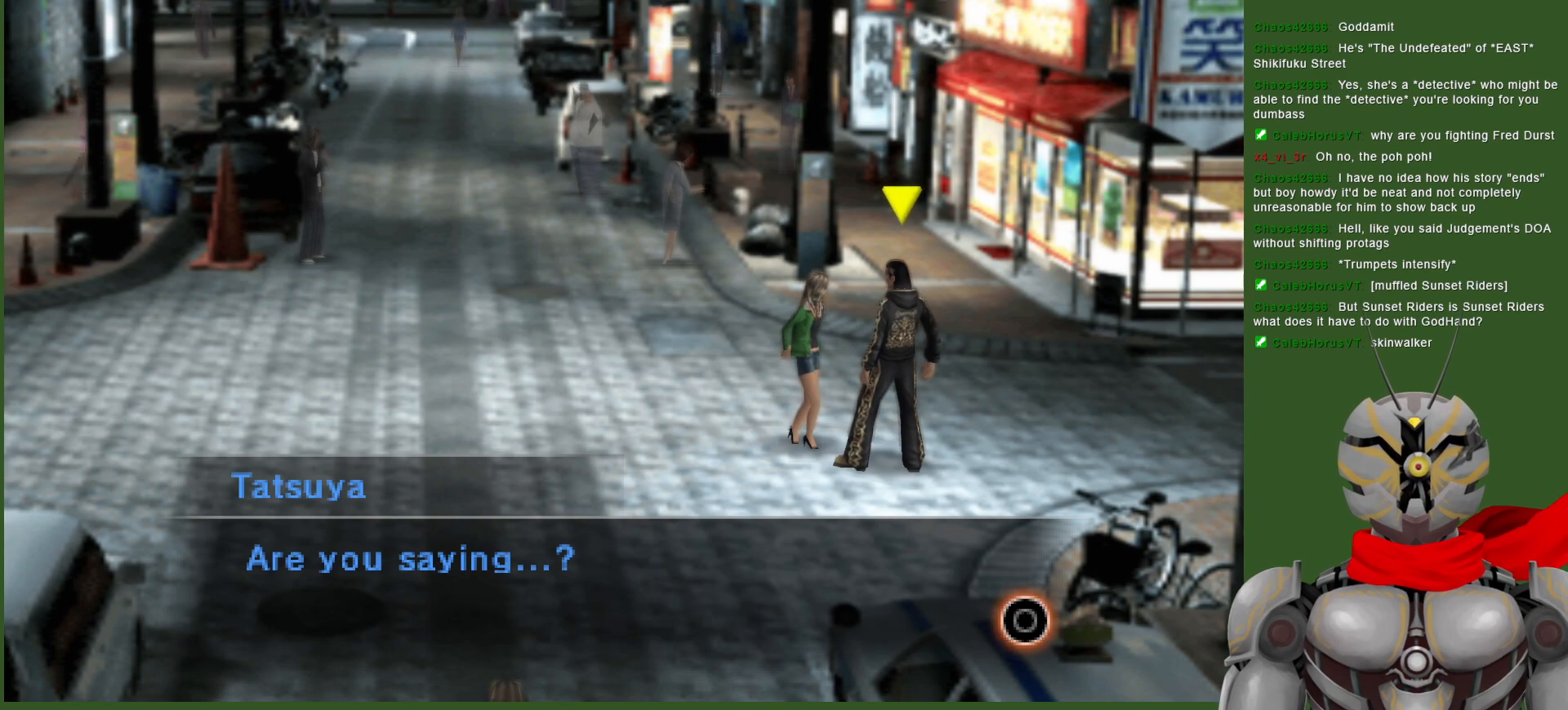
{"buttons": [], "left_stick": "center", "right_stick": "center", "events": [[17, "CIRCLE", "down"], [133, "CIRCLE", "up"]]}